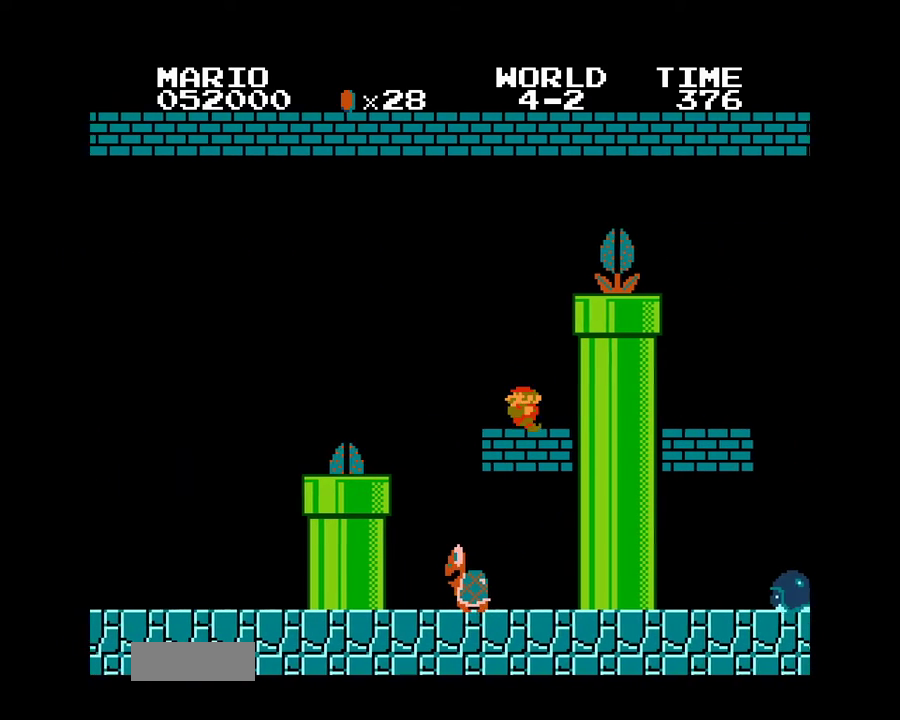
Gameplay with a controller (Nintendo layout); each line is a JSON object with the inputs held at the frame after it. "events" lists button and stick changes between this image and that frame as [ms after this image, input, new state], when the widget could be followed in between. Not read: L3 R3.
{"buttons": ["A", "B", "DPAD_UP", "DPAD_RIGHT"], "events": [[50, "A", "down"], [83, "DPAD_LEFT", "up"], [100, "DPAD_RIGHT", "down"], [150, "DPAD_UP", "up"], [417, "DPAD_UP", "down"]]}
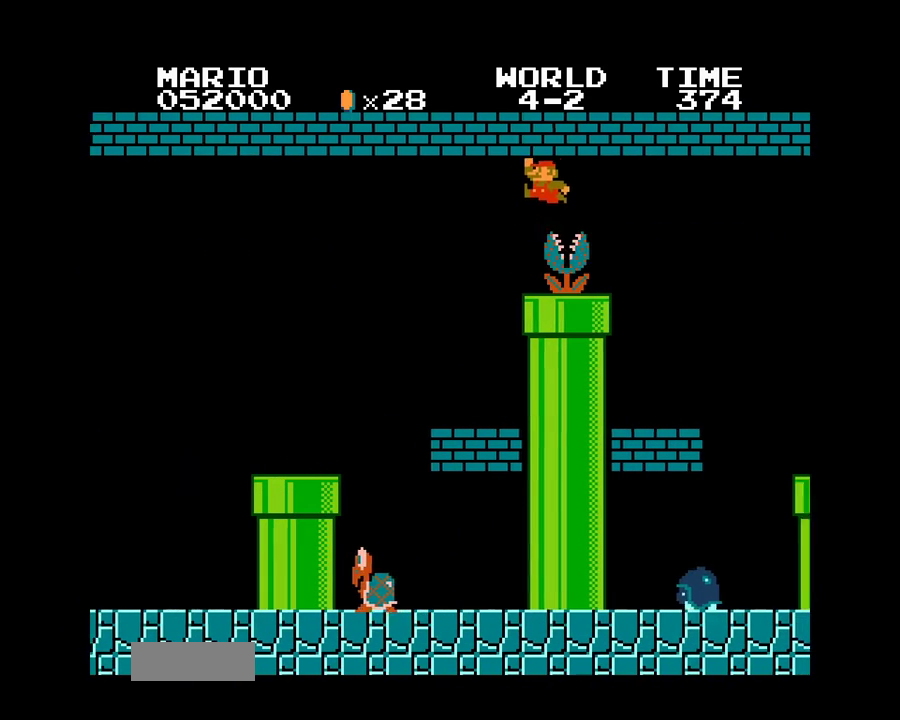
{"buttons": ["B", "DPAD_RIGHT"]}
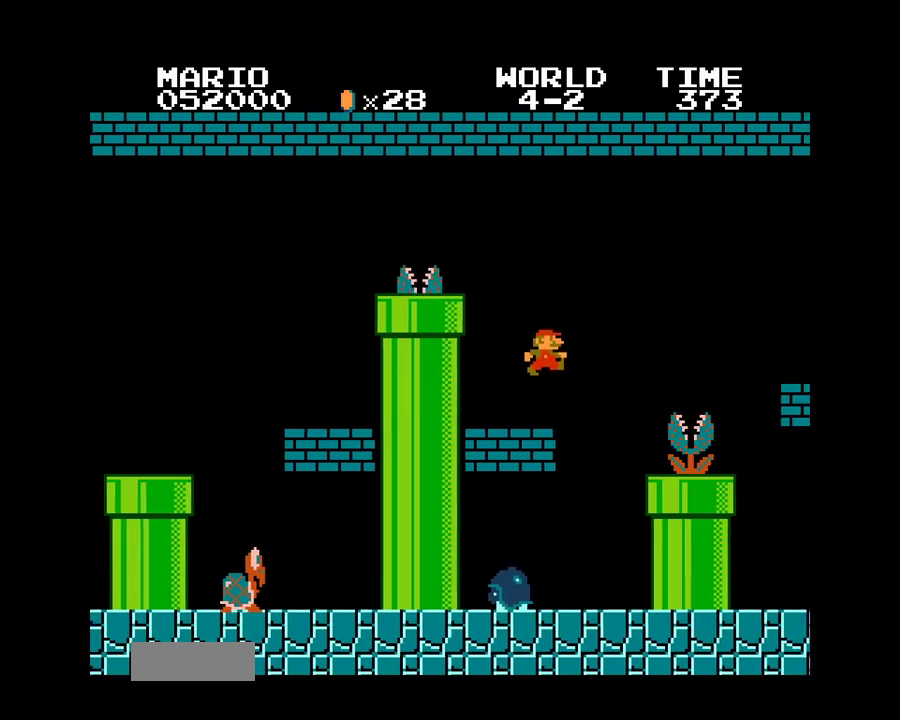
{"buttons": ["A", "B"], "events": [[117, "DPAD_RIGHT", "up"], [500, "A", "down"]]}
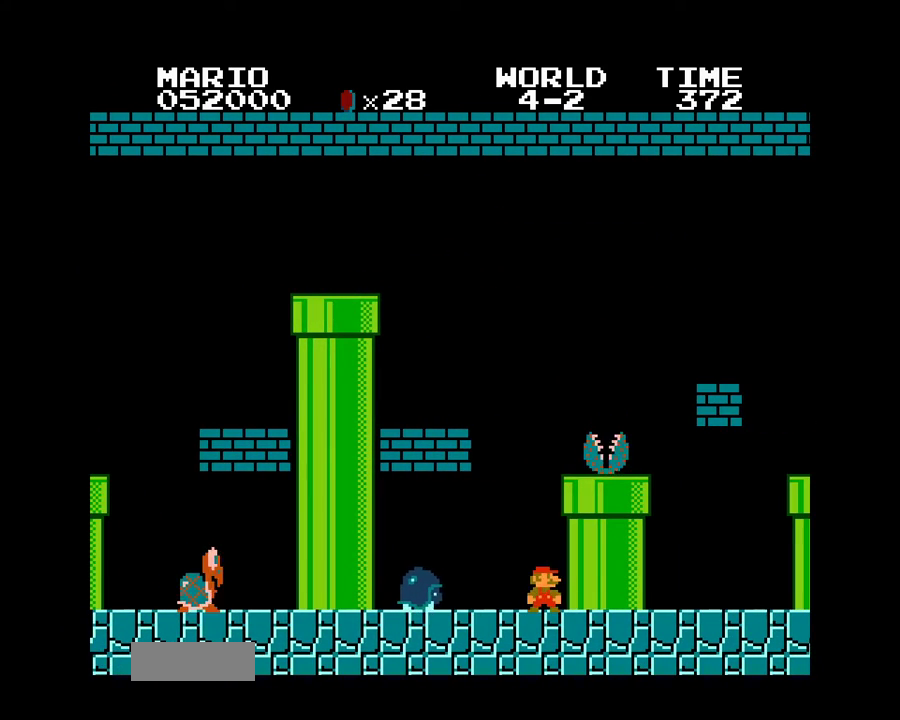
{"buttons": ["DPAD_RIGHT"], "events": [[217, "DPAD_RIGHT", "down"], [400, "A", "up"], [417, "B", "up"]]}
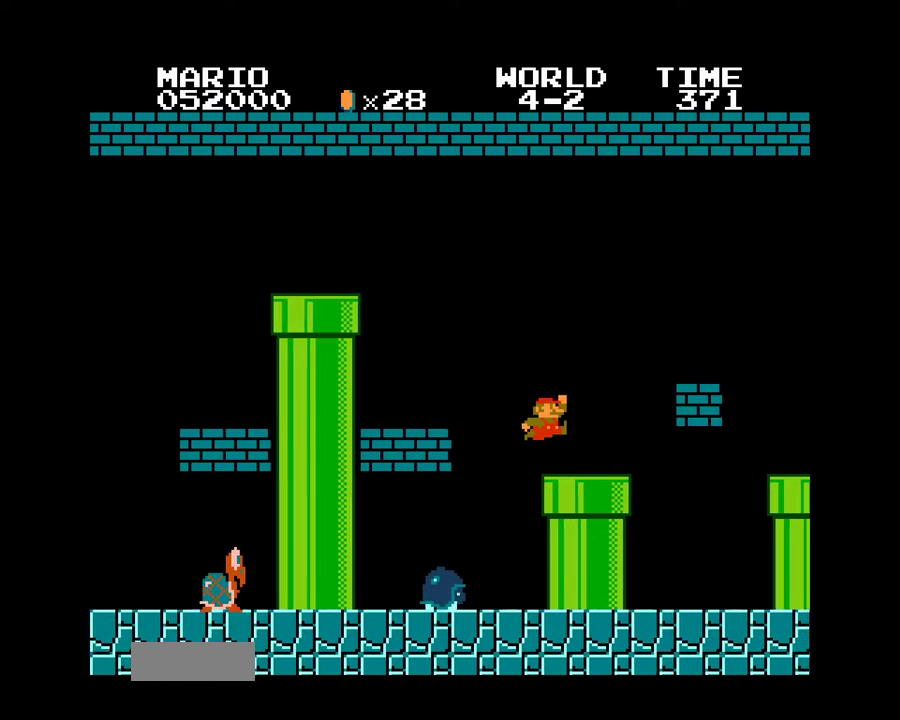
{"buttons": ["DPAD_DOWN"], "events": [[33, "DPAD_RIGHT", "up"], [483, "DPAD_DOWN", "down"]]}
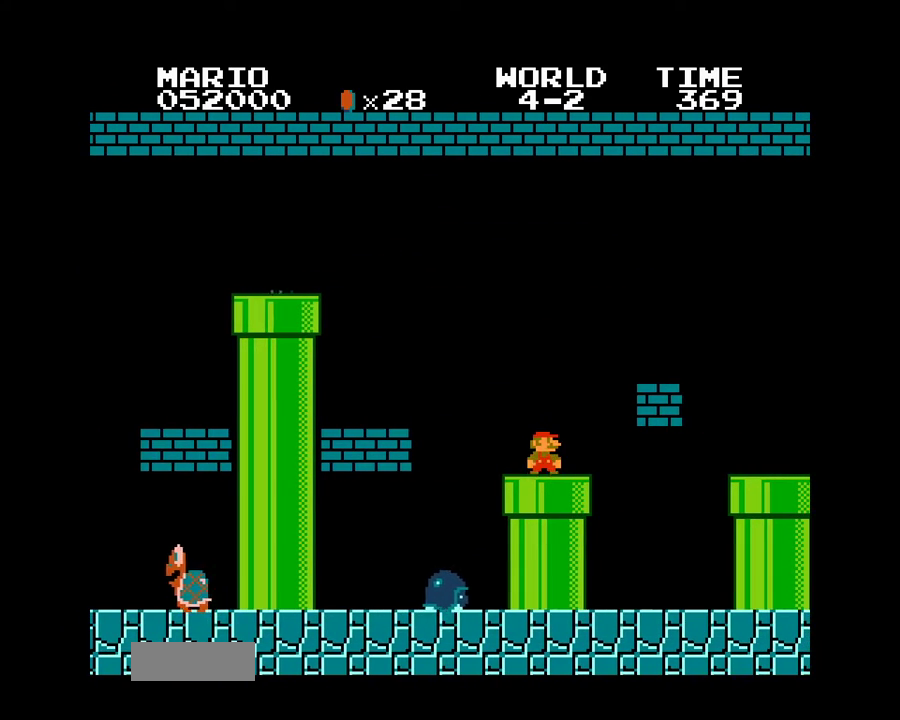
{"buttons": ["B"], "events": [[83, "DPAD_DOWN", "up"], [483, "B", "down"]]}